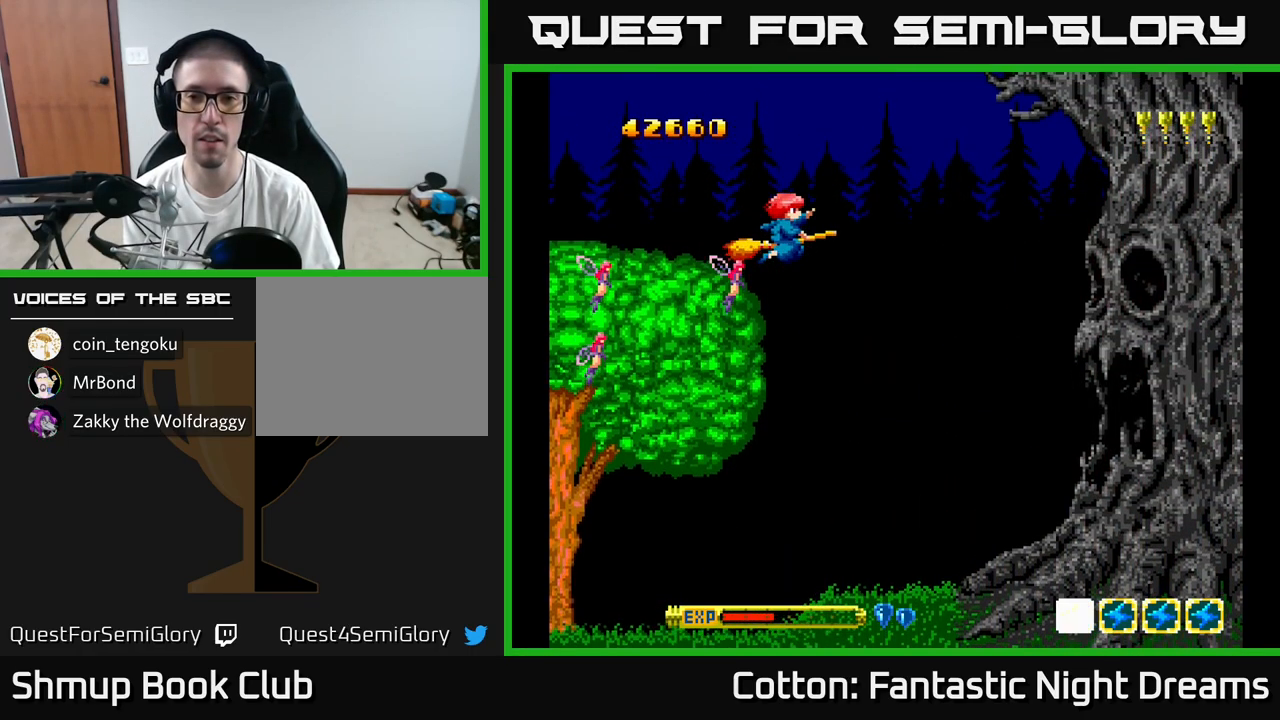
Gameplay with a controller (Xbox layout); each line is a JSON object with the inputs held at the frame after it. "events" lists button and stick changes between this image and that frame as [ms after this image, input, new state], when the widget could be followed in between. Not read: left_stick.
{"buttons": [], "right_stick": "center", "events": []}
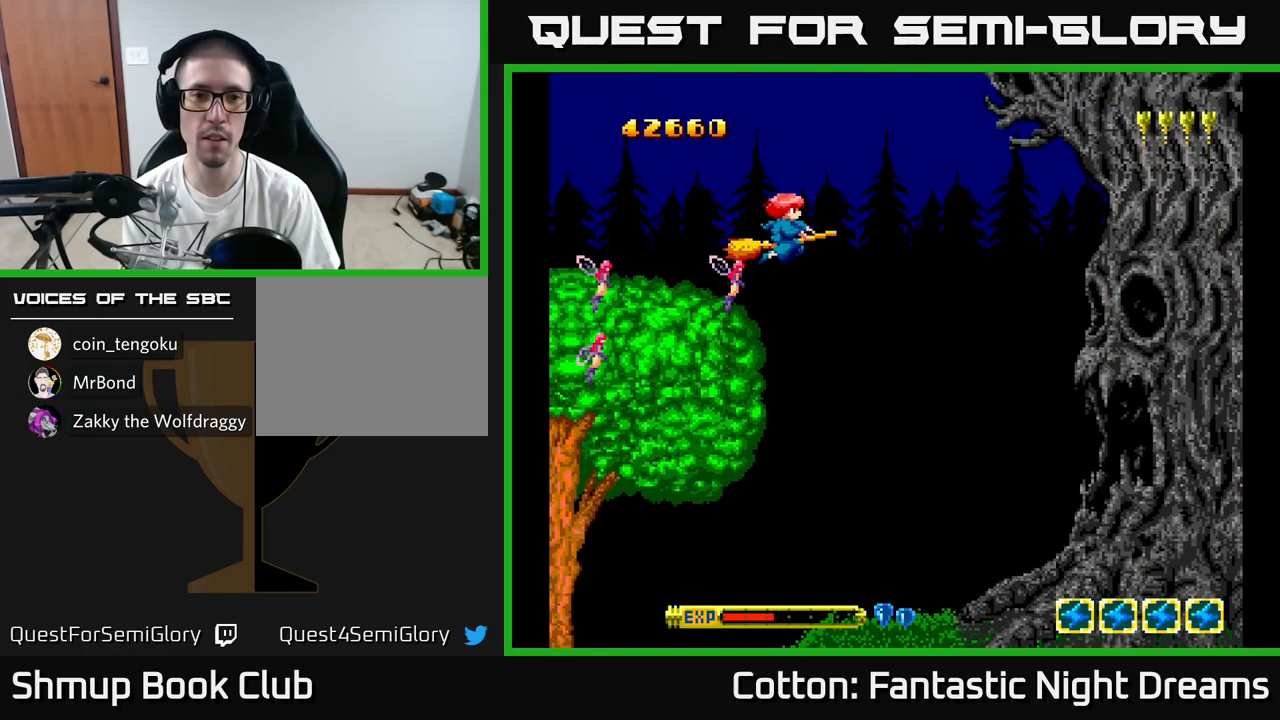
{"buttons": [], "right_stick": "center", "events": []}
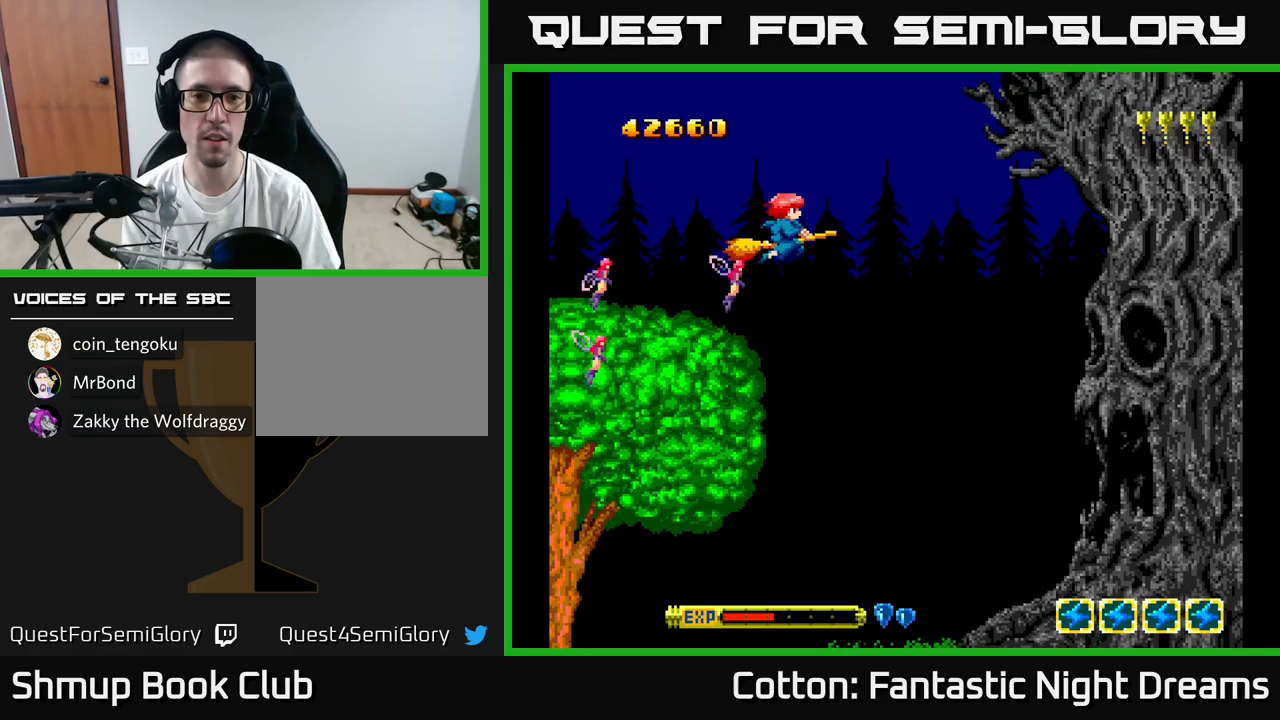
{"buttons": [], "right_stick": "center", "events": [[83, "Y", "down"], [300, "Y", "up"]]}
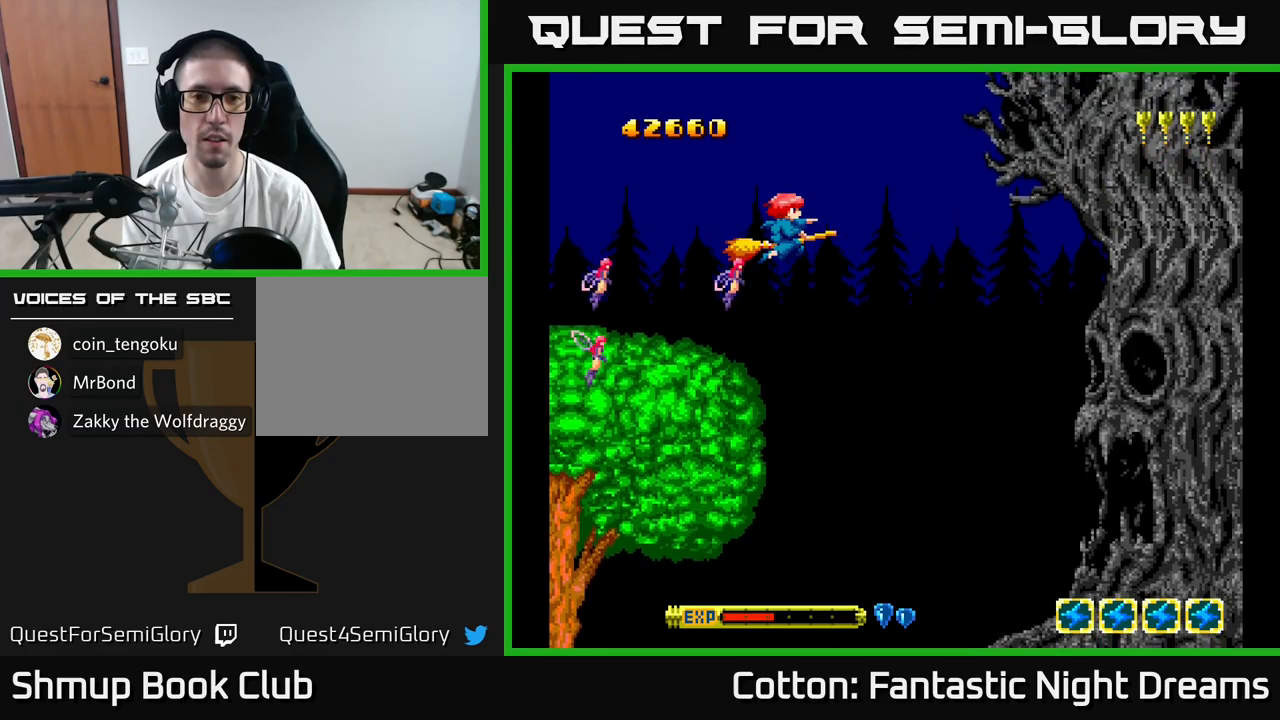
{"buttons": [], "right_stick": "center", "events": []}
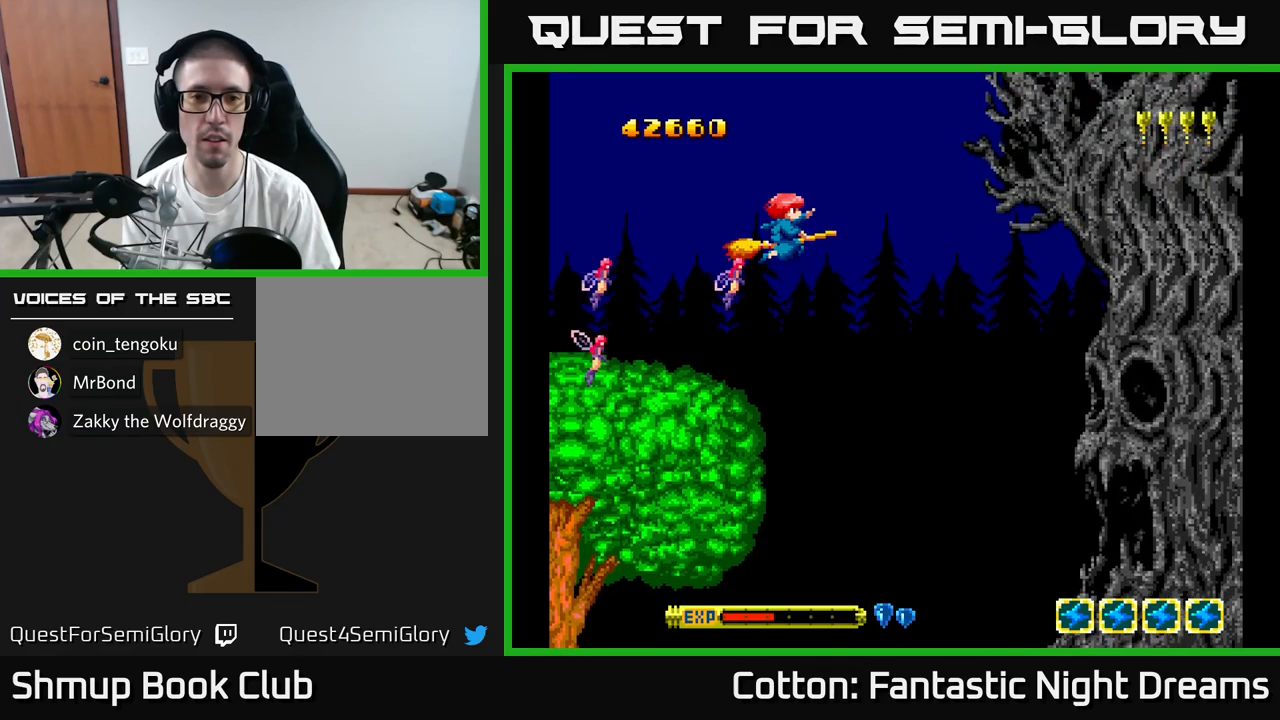
{"buttons": [], "right_stick": "center", "events": []}
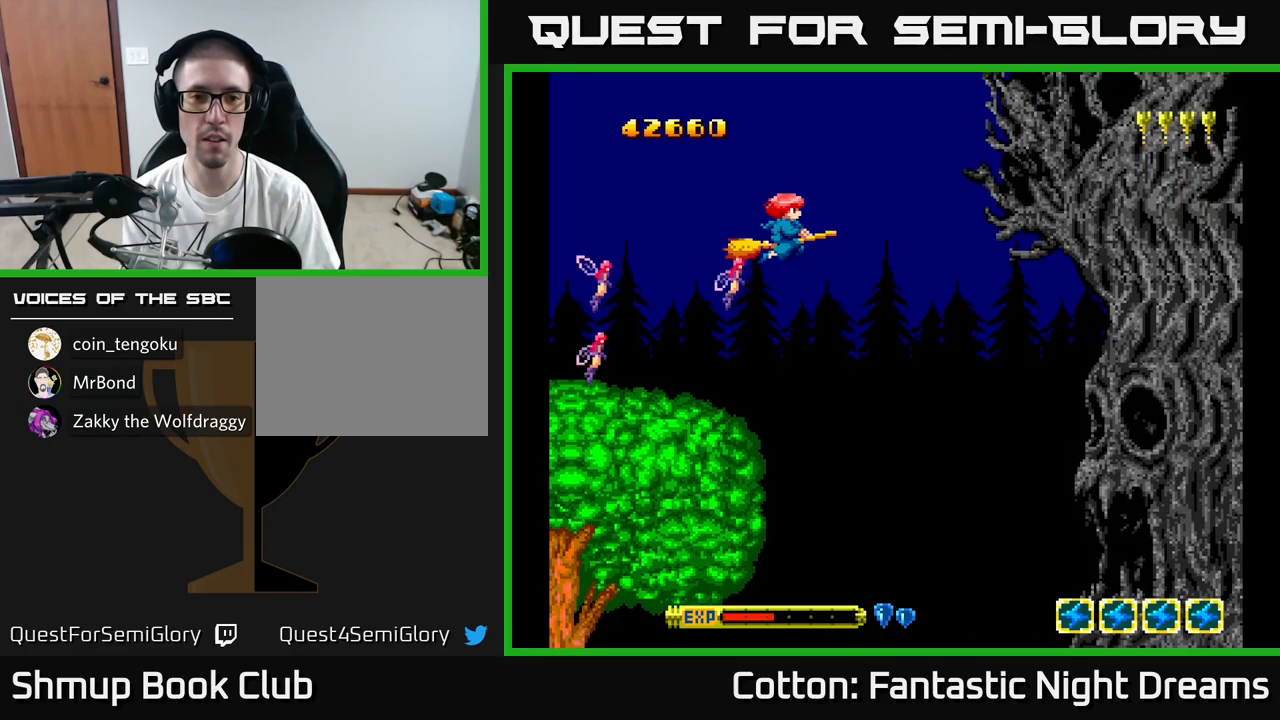
{"buttons": [], "right_stick": "center", "events": []}
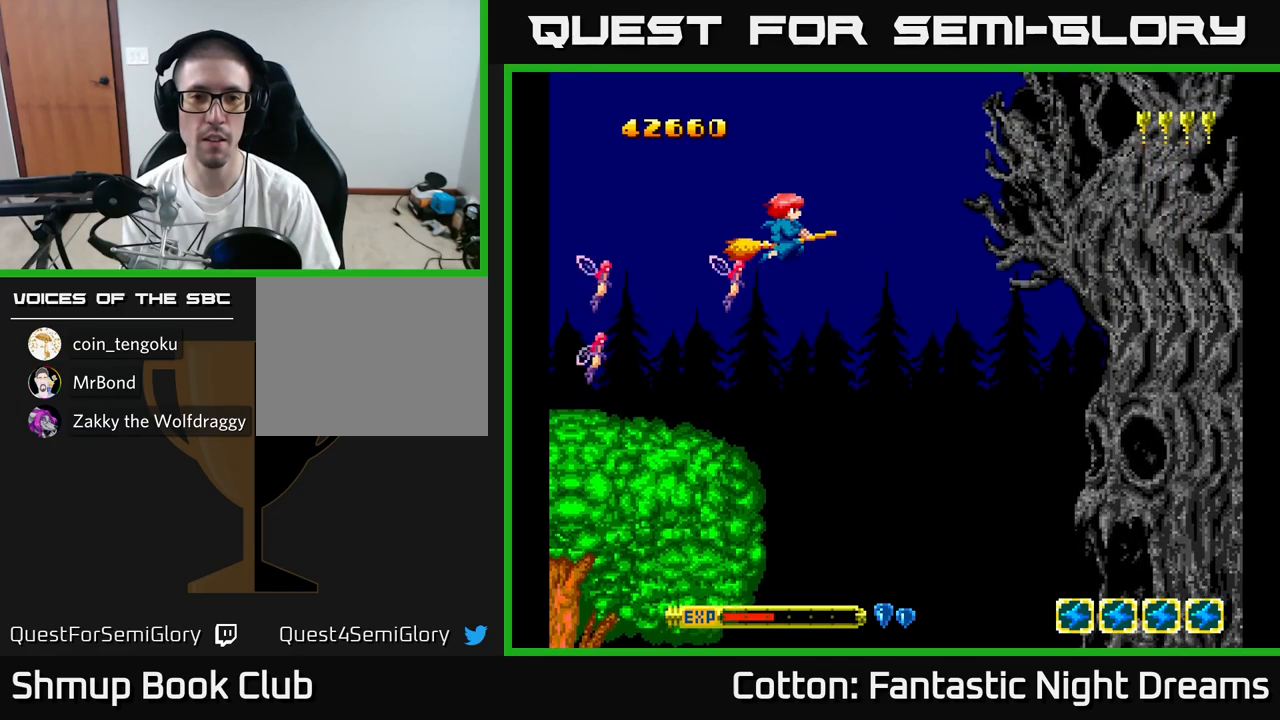
{"buttons": [], "right_stick": "center", "events": [[83, "Y", "down"], [283, "Y", "up"]]}
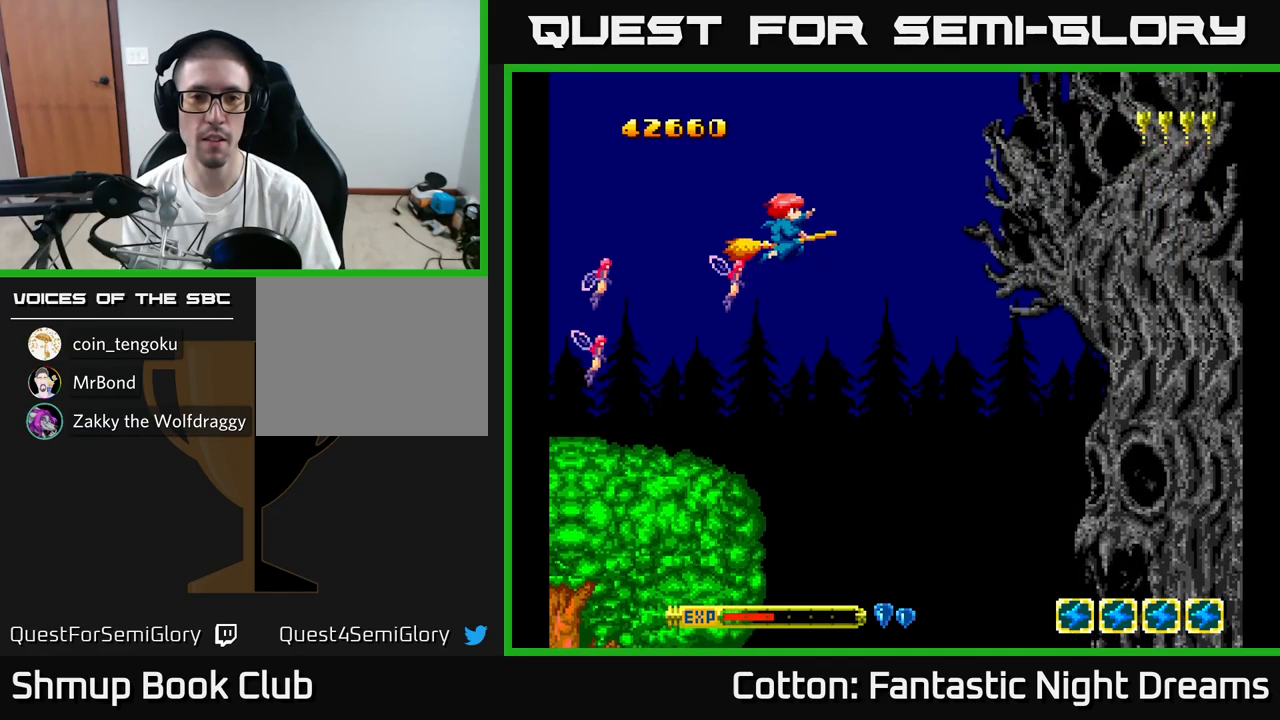
{"buttons": ["Y"], "right_stick": "center", "events": [[483, "Y", "down"]]}
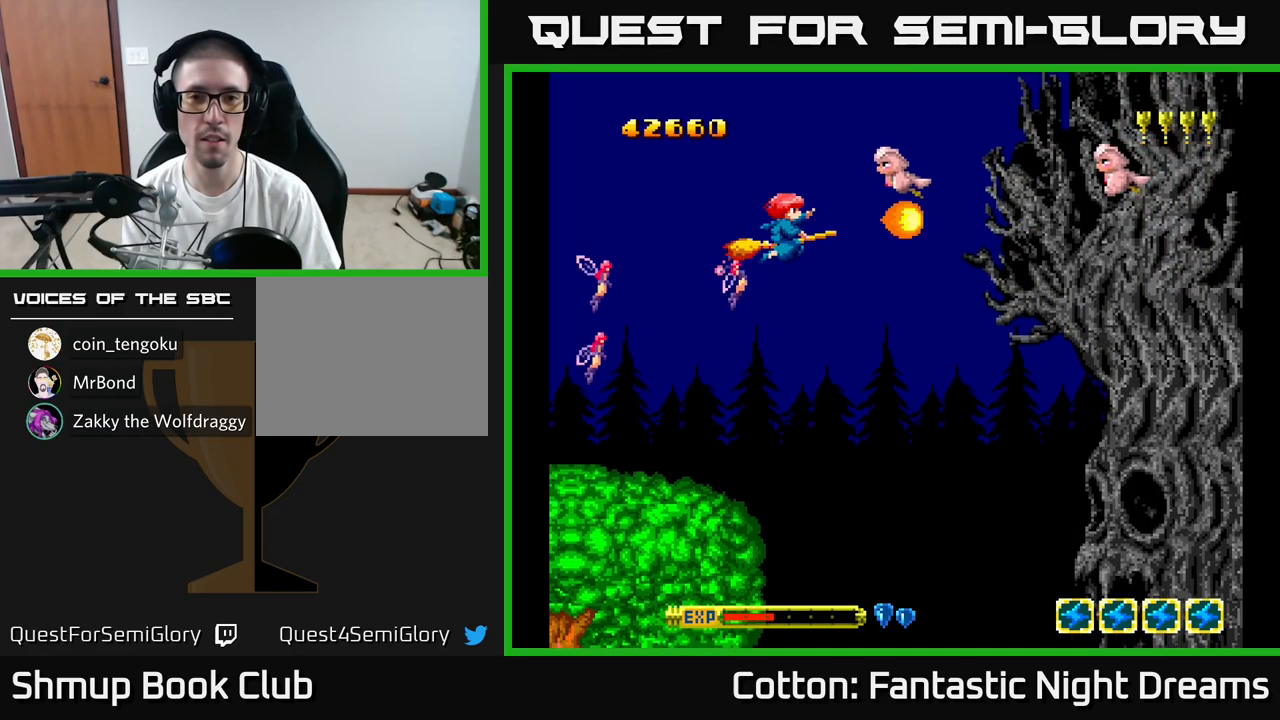
{"buttons": ["Y", "DPAD_RIGHT"], "right_stick": "center", "events": [[100, "DPAD_LEFT", "down"], [150, "DPAD_UP", "down"], [167, "DPAD_UP", "up"], [233, "DPAD_DOWN", "down"], [233, "DPAD_LEFT", "up"], [367, "DPAD_RIGHT", "down"], [417, "DPAD_DOWN", "up"]]}
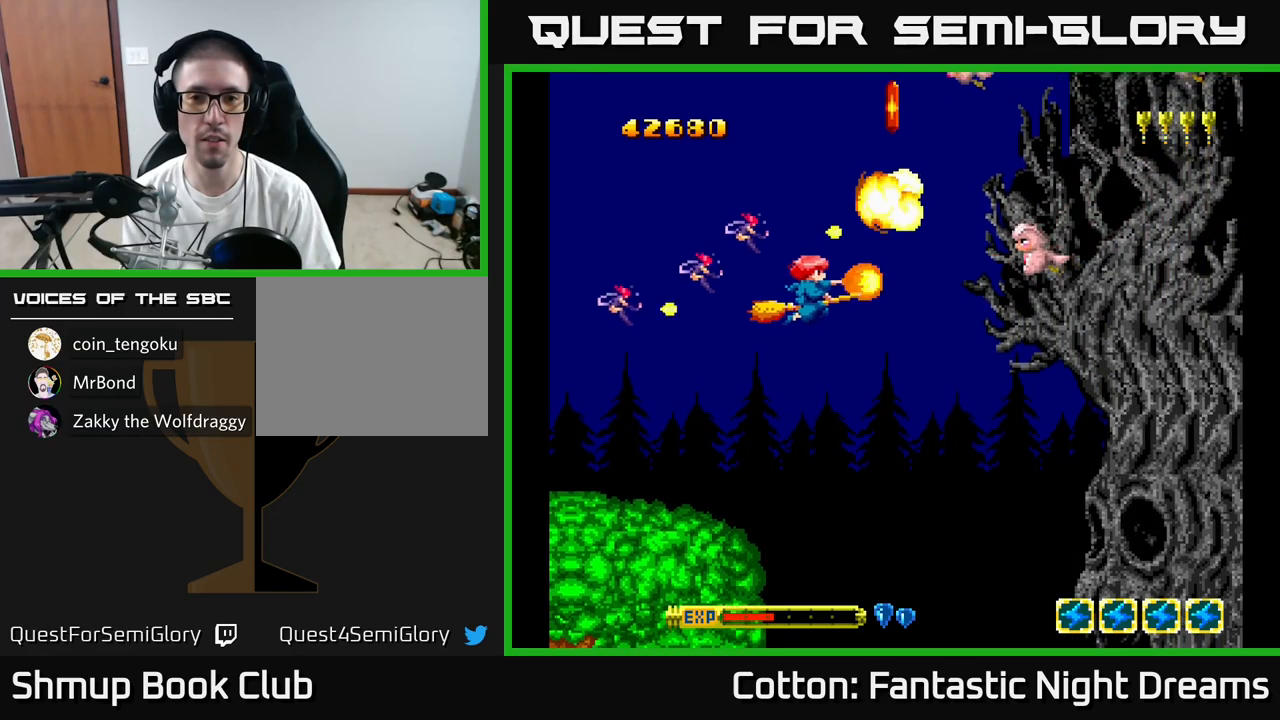
{"buttons": ["DPAD_DOWN"], "right_stick": "center", "events": [[150, "DPAD_RIGHT", "up"], [317, "DPAD_RIGHT", "down"], [350, "Y", "up"], [383, "DPAD_DOWN", "down"], [450, "DPAD_RIGHT", "up"]]}
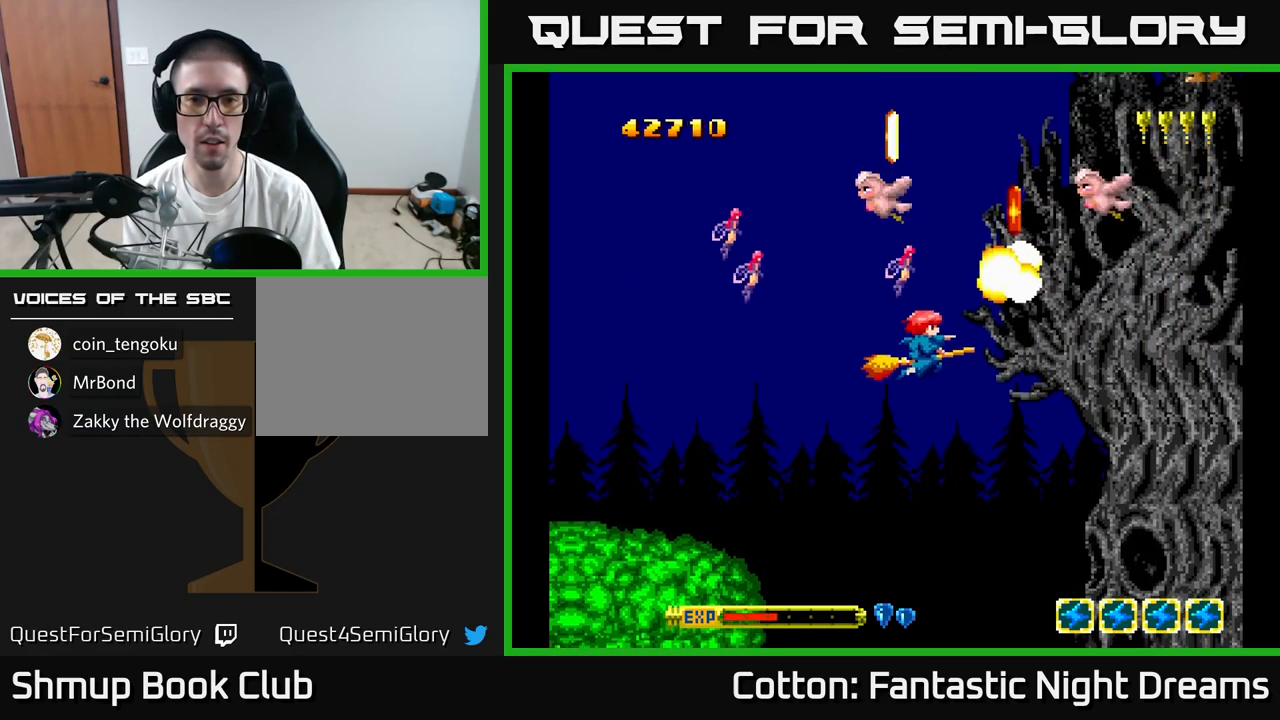
{"buttons": ["Y", "DPAD_DOWN", "DPAD_RIGHT"], "right_stick": "center", "events": [[50, "DPAD_LEFT", "down"], [67, "DPAD_DOWN", "up"], [117, "DPAD_UP", "down"], [133, "DPAD_UP", "up"], [267, "Y", "down"], [300, "DPAD_DOWN", "down"], [300, "DPAD_LEFT", "up"], [367, "DPAD_RIGHT", "down"]]}
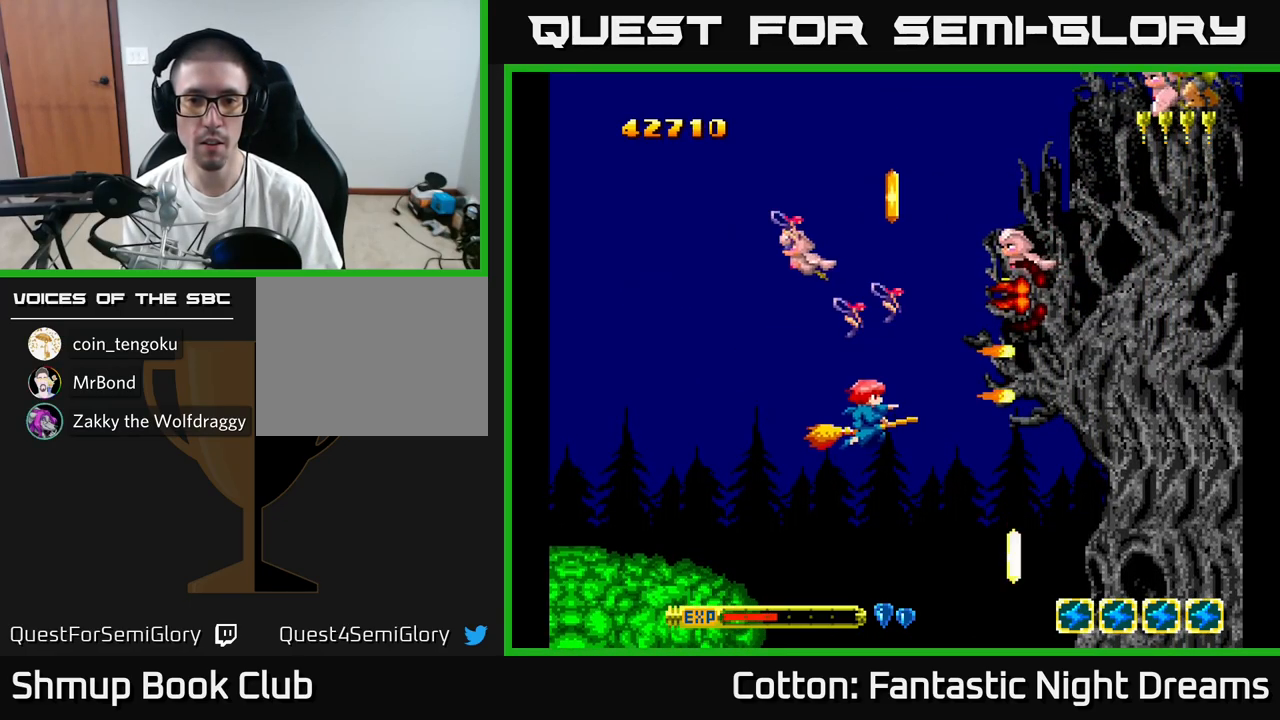
{"buttons": ["DPAD_UP", "DPAD_LEFT"], "right_stick": "center"}
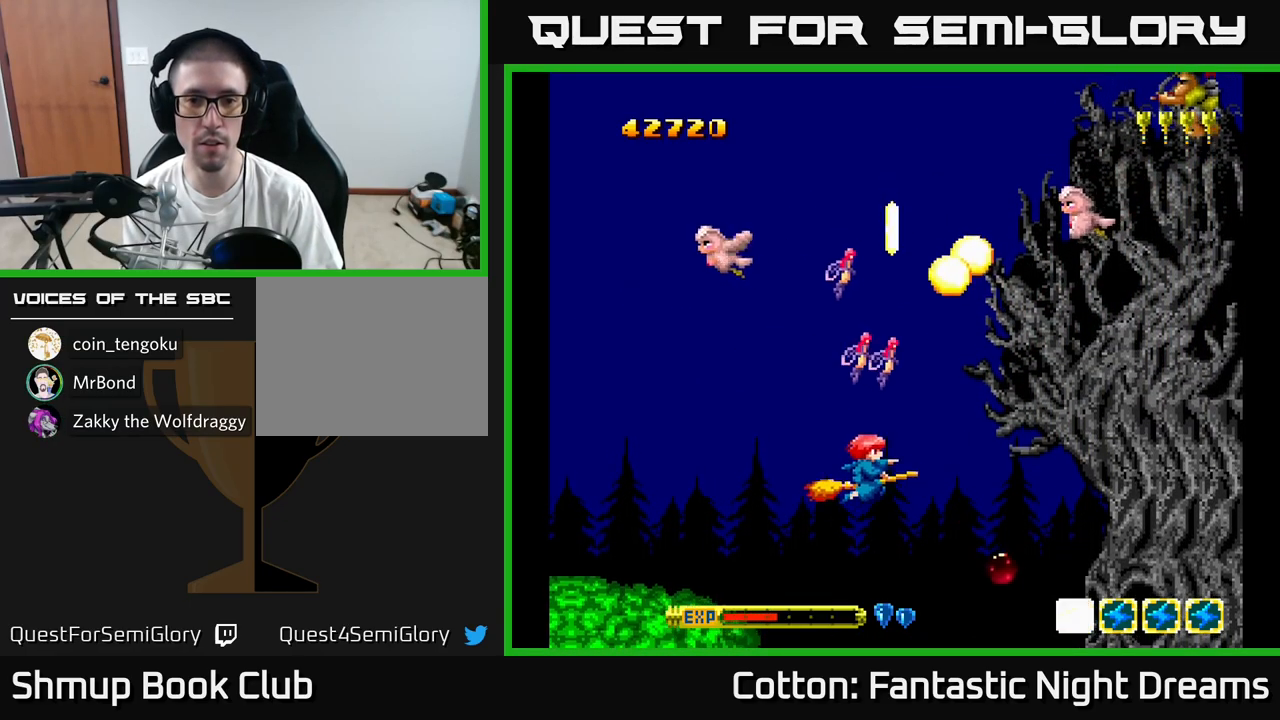
{"buttons": [], "right_stick": "center"}
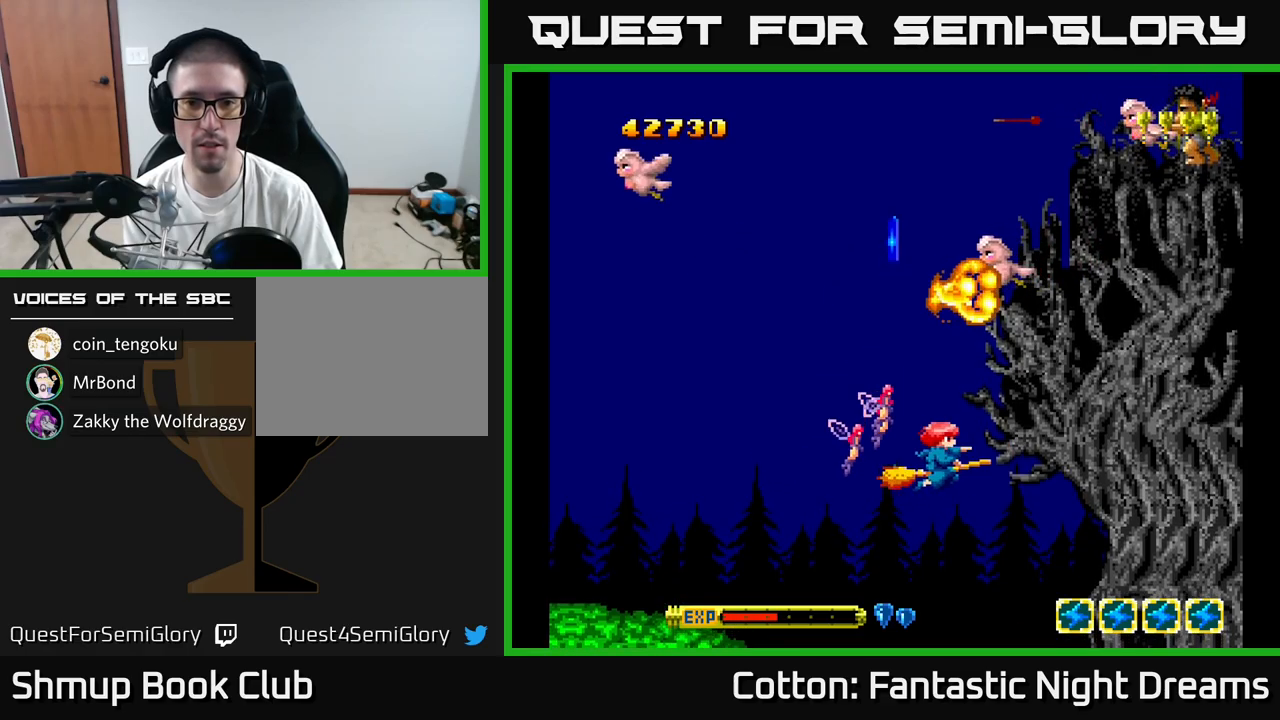
{"buttons": ["DPAD_LEFT"], "right_stick": "center", "events": [[34, "DPAD_LEFT", "down"], [134, "DPAD_LEFT", "up"], [134, "DPAD_UP", "down"], [234, "DPAD_UP", "up"], [434, "DPAD_LEFT", "down"]]}
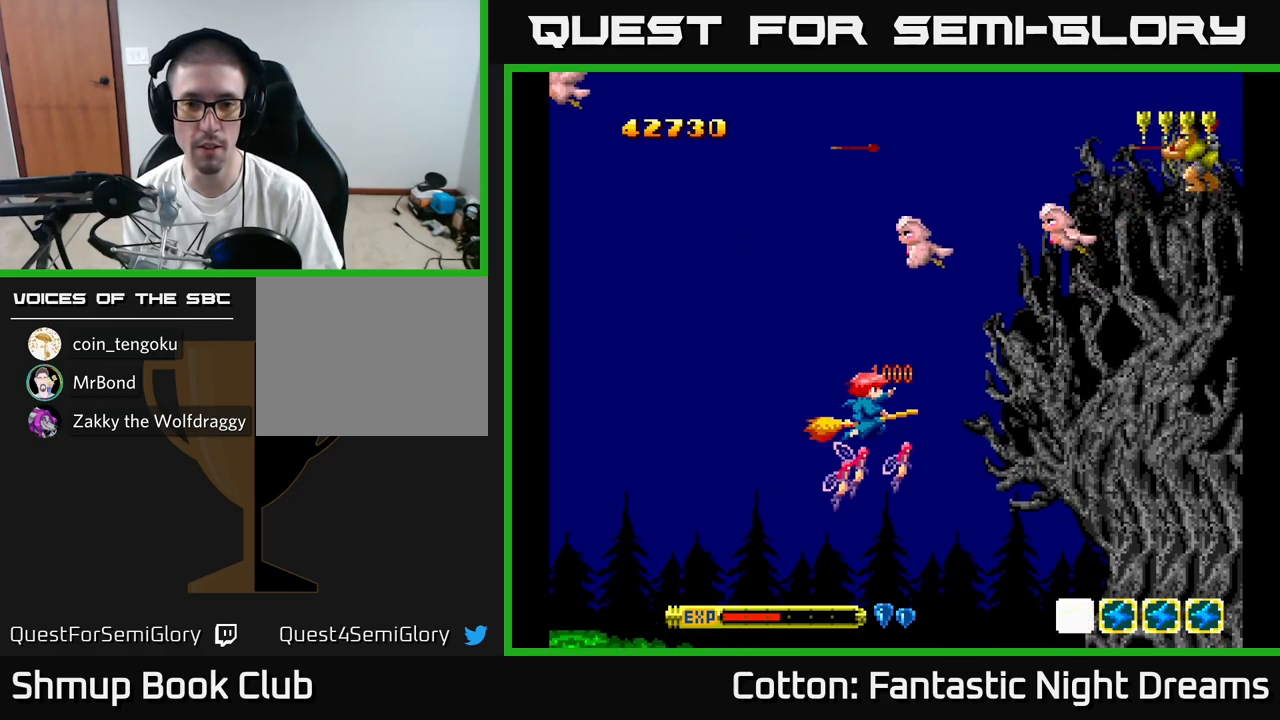
{"buttons": ["Y", "DPAD_UP"], "right_stick": "center", "events": [[50, "DPAD_UP", "down"], [234, "DPAD_LEFT", "up"], [234, "Y", "down"]]}
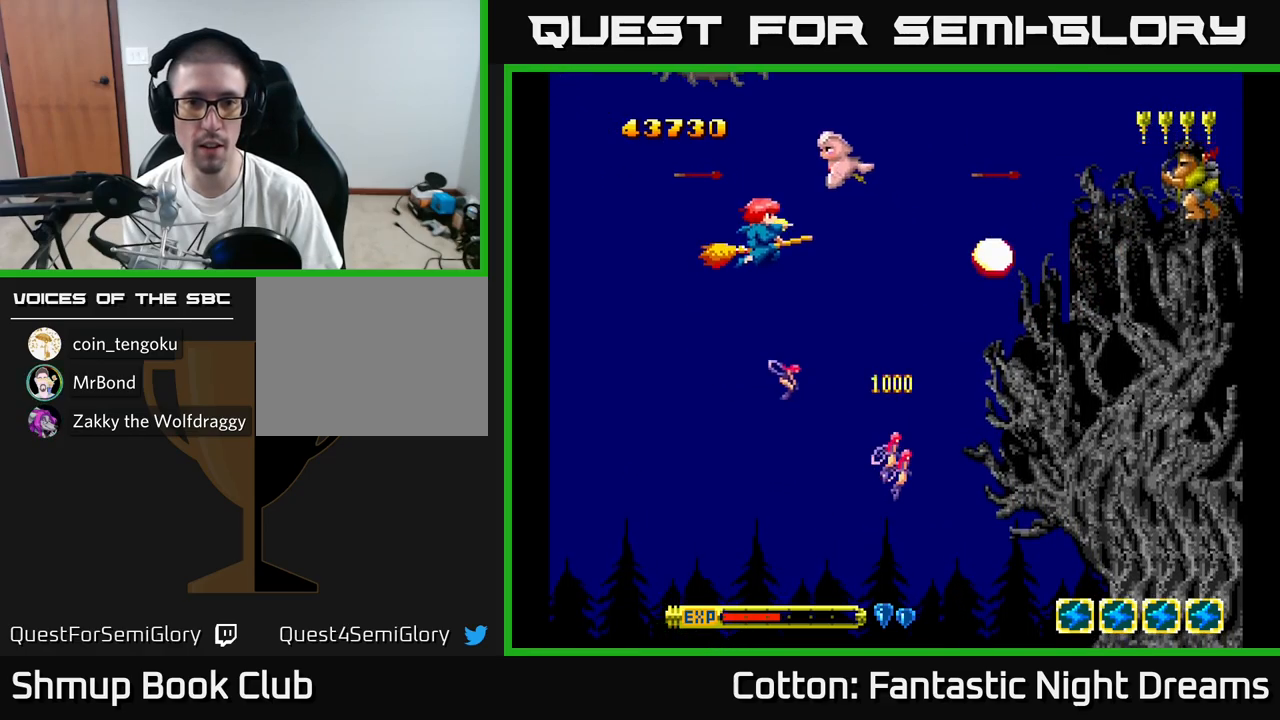
{"buttons": ["Y", "DPAD_DOWN", "DPAD_RIGHT"], "right_stick": "center", "events": [[167, "DPAD_UP", "up"], [267, "DPAD_LEFT", "down"], [300, "DPAD_DOWN", "down"], [434, "DPAD_LEFT", "up"], [450, "DPAD_RIGHT", "down"]]}
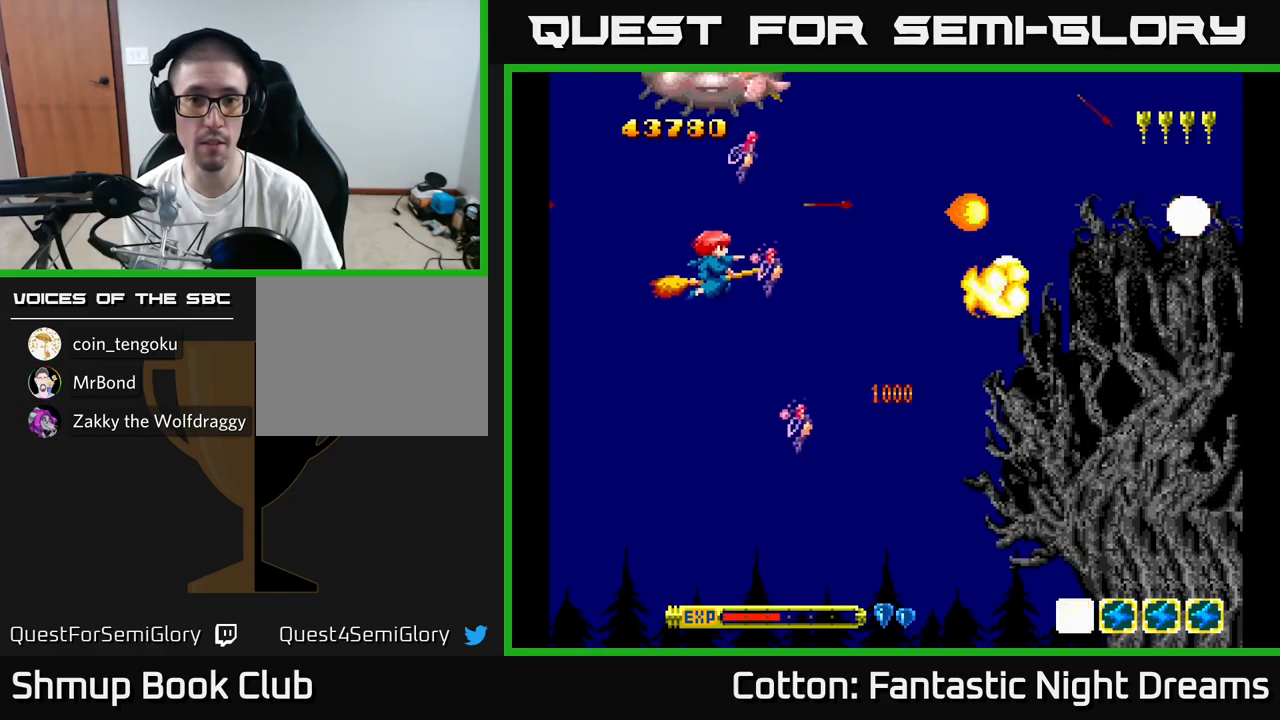
{"buttons": ["Y"], "right_stick": "center", "events": [[34, "DPAD_RIGHT", "up"], [84, "DPAD_LEFT", "down"], [100, "DPAD_DOWN", "up"], [167, "DPAD_DOWN", "down"], [200, "DPAD_LEFT", "up"], [234, "DPAD_RIGHT", "down"], [467, "DPAD_DOWN", "up"], [484, "DPAD_RIGHT", "up"]]}
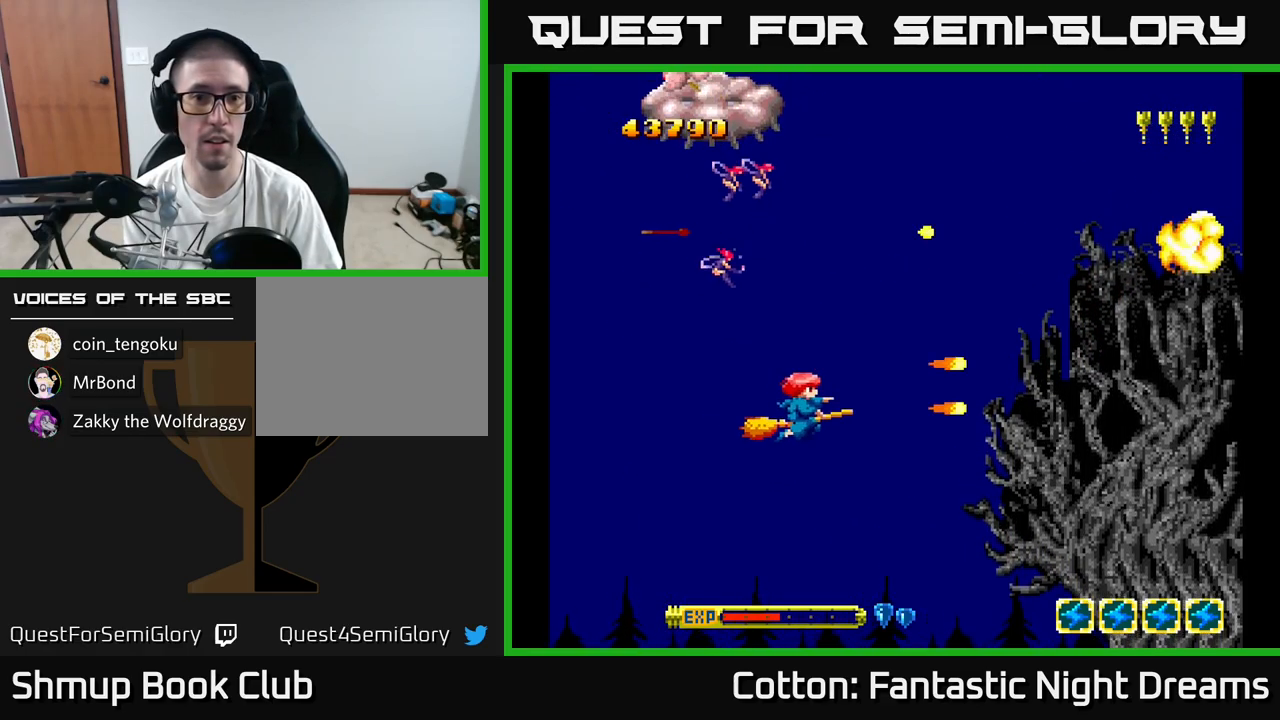
{"buttons": ["Y", "DPAD_UP", "DPAD_LEFT"], "right_stick": "center", "events": [[34, "DPAD_UP", "down"], [134, "DPAD_UP", "up"], [150, "DPAD_LEFT", "down"], [334, "DPAD_LEFT", "up"], [384, "DPAD_LEFT", "down"], [384, "DPAD_UP", "down"]]}
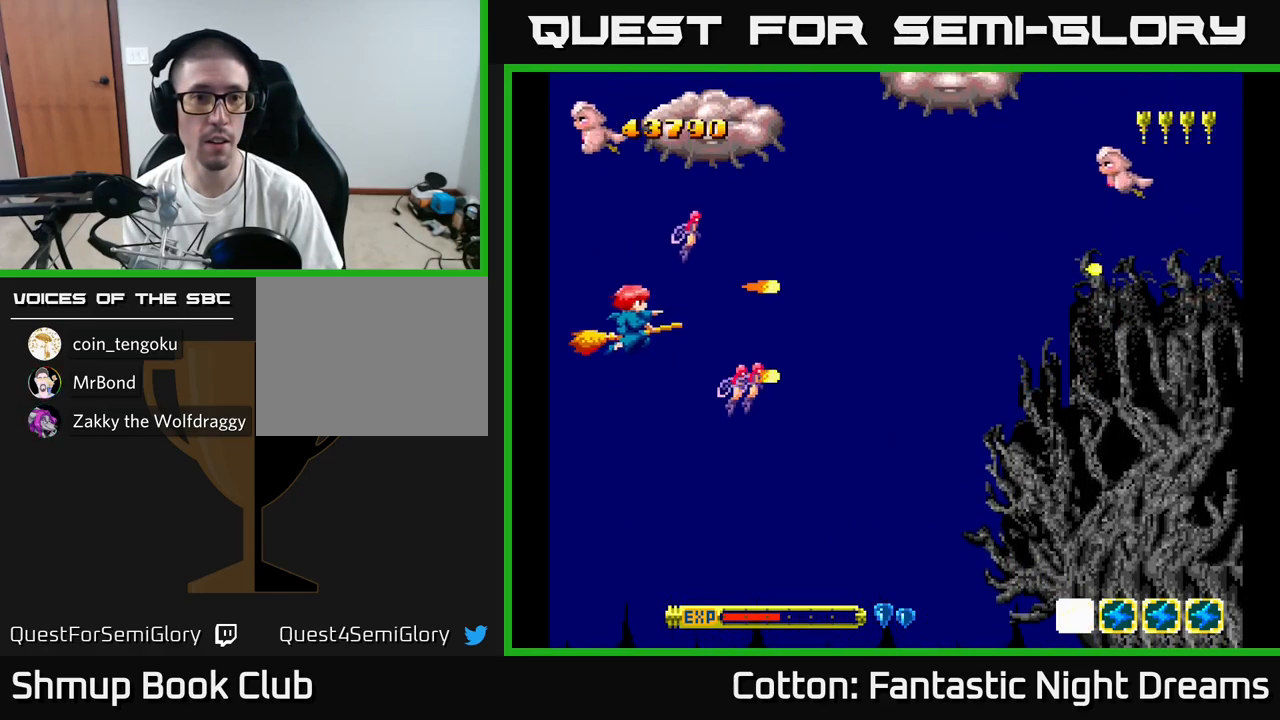
{"buttons": ["Y"], "right_stick": "center", "events": [[84, "DPAD_LEFT", "up"], [134, "DPAD_UP", "up"]]}
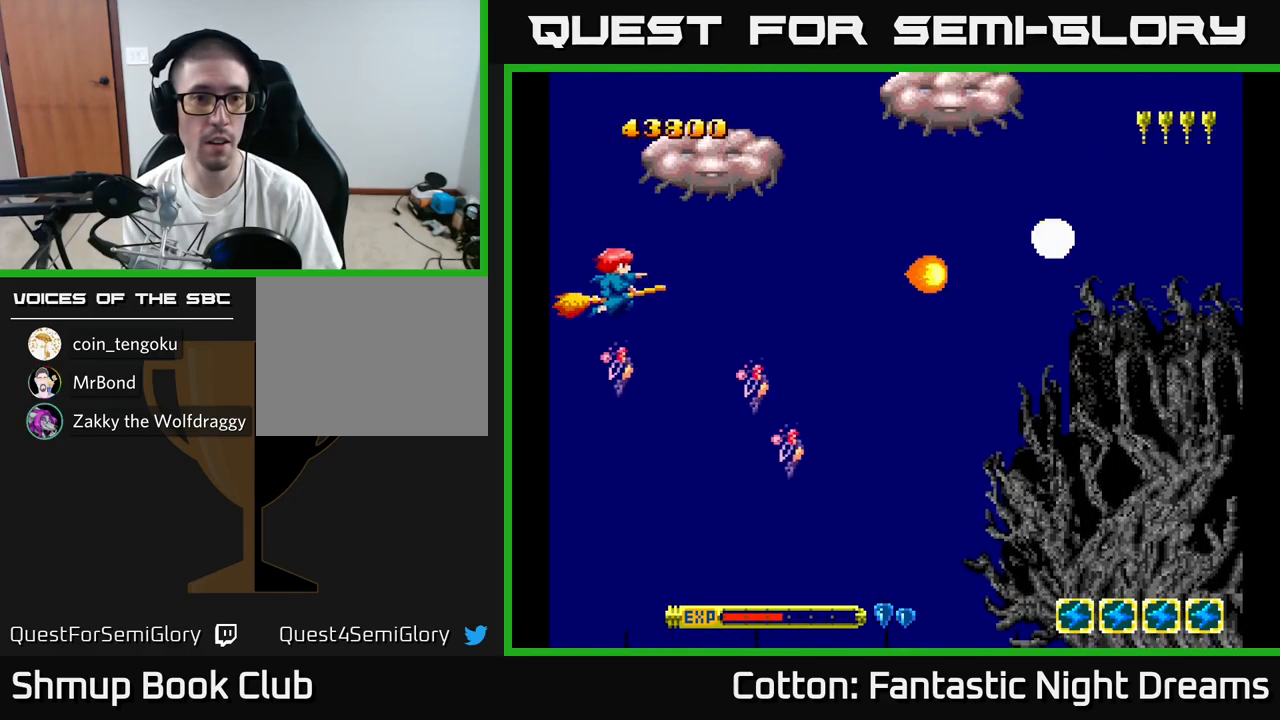
{"buttons": ["B", "Y"], "right_stick": "center", "events": [[117, "DPAD_UP", "down"], [250, "DPAD_LEFT", "down"], [434, "DPAD_UP", "up"], [450, "DPAD_LEFT", "up"], [467, "B", "down"]]}
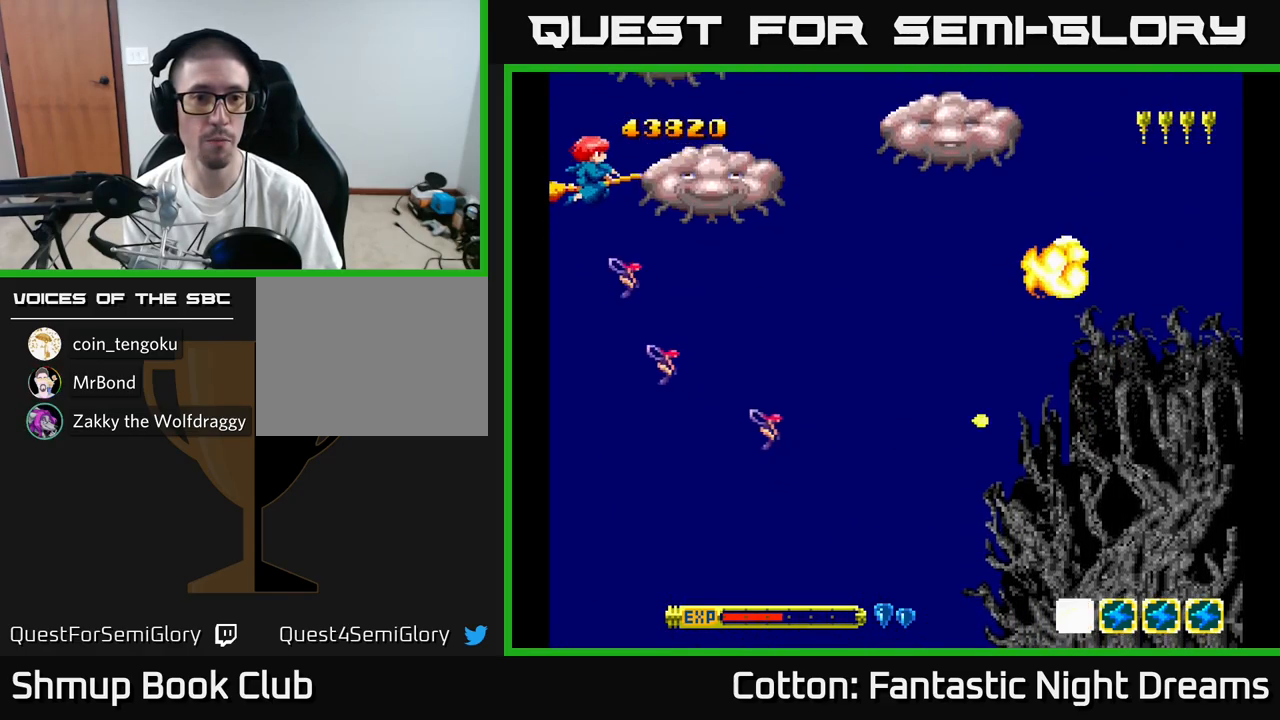
{"buttons": ["B", "Y"], "right_stick": "center", "events": [[400, "DPAD_DOWN", "down"], [484, "DPAD_DOWN", "up"]]}
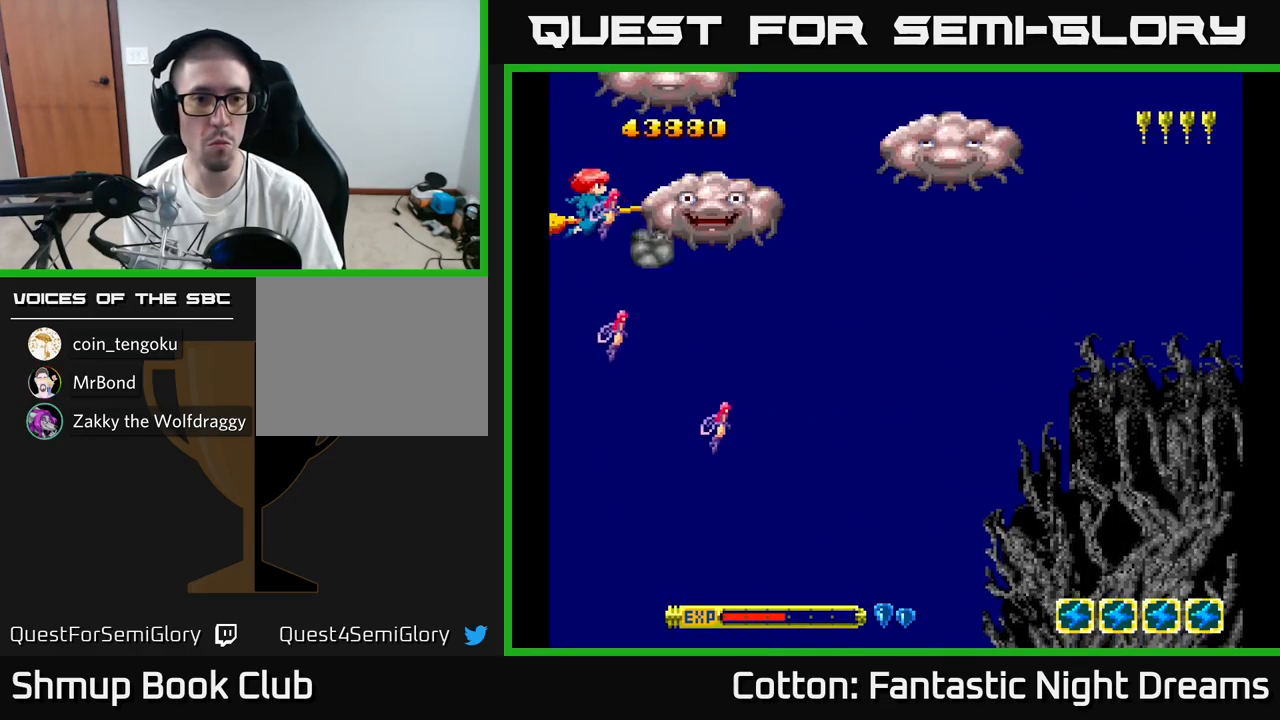
{"buttons": ["B", "Y", "DPAD_DOWN"], "right_stick": "center", "events": [[417, "DPAD_DOWN", "down"]]}
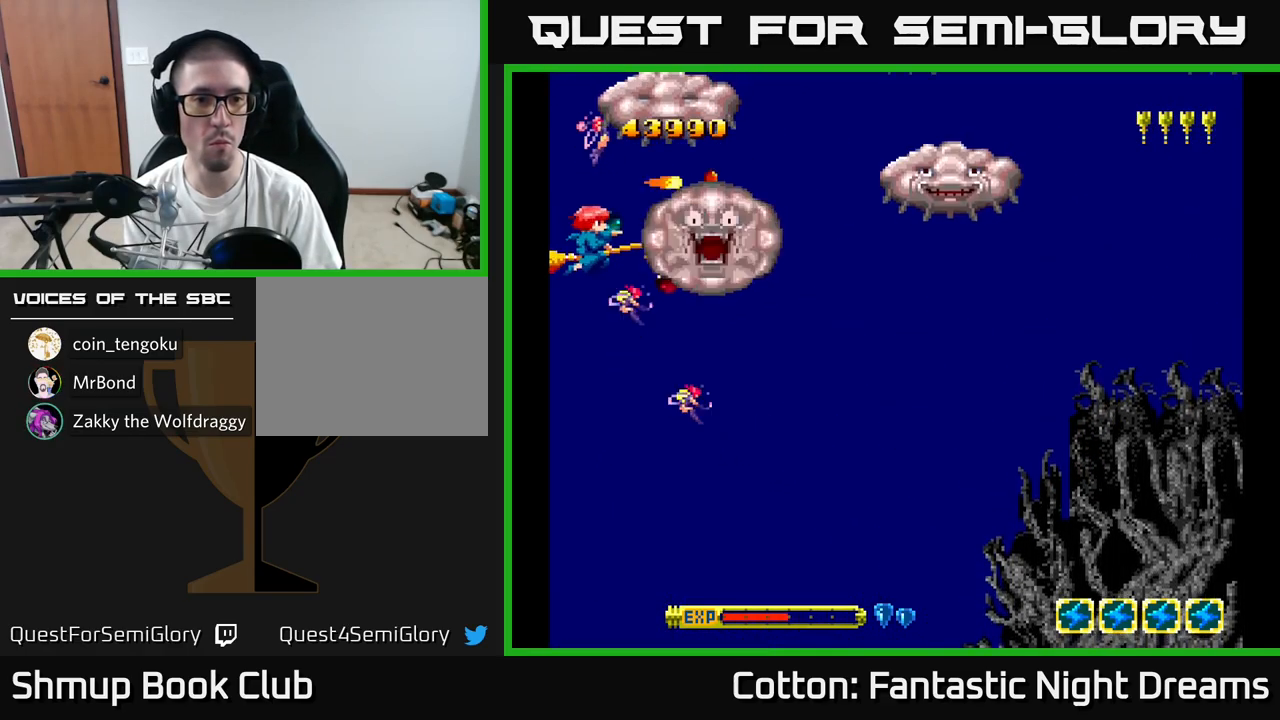
{"buttons": ["DPAD_DOWN", "DPAD_RIGHT"], "right_stick": "center", "events": [[34, "DPAD_DOWN", "up"], [317, "B", "up"], [367, "DPAD_DOWN", "down"], [384, "Y", "up"], [434, "DPAD_RIGHT", "down"]]}
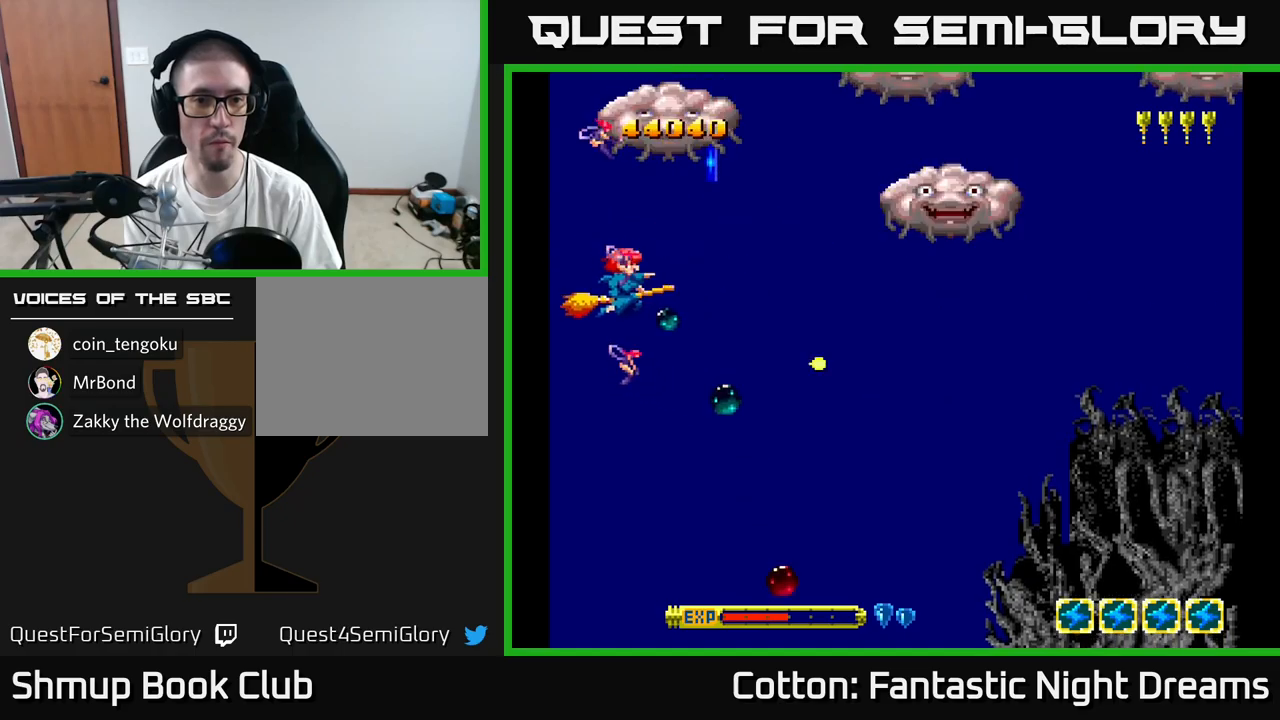
{"buttons": ["Y", "DPAD_LEFT"], "right_stick": "center", "events": [[33, "DPAD_DOWN", "up"], [267, "DPAD_RIGHT", "up"], [283, "DPAD_UP", "down"], [317, "DPAD_LEFT", "down"], [350, "DPAD_UP", "up"], [383, "DPAD_DOWN", "down"], [467, "Y", "down"], [483, "DPAD_DOWN", "up"]]}
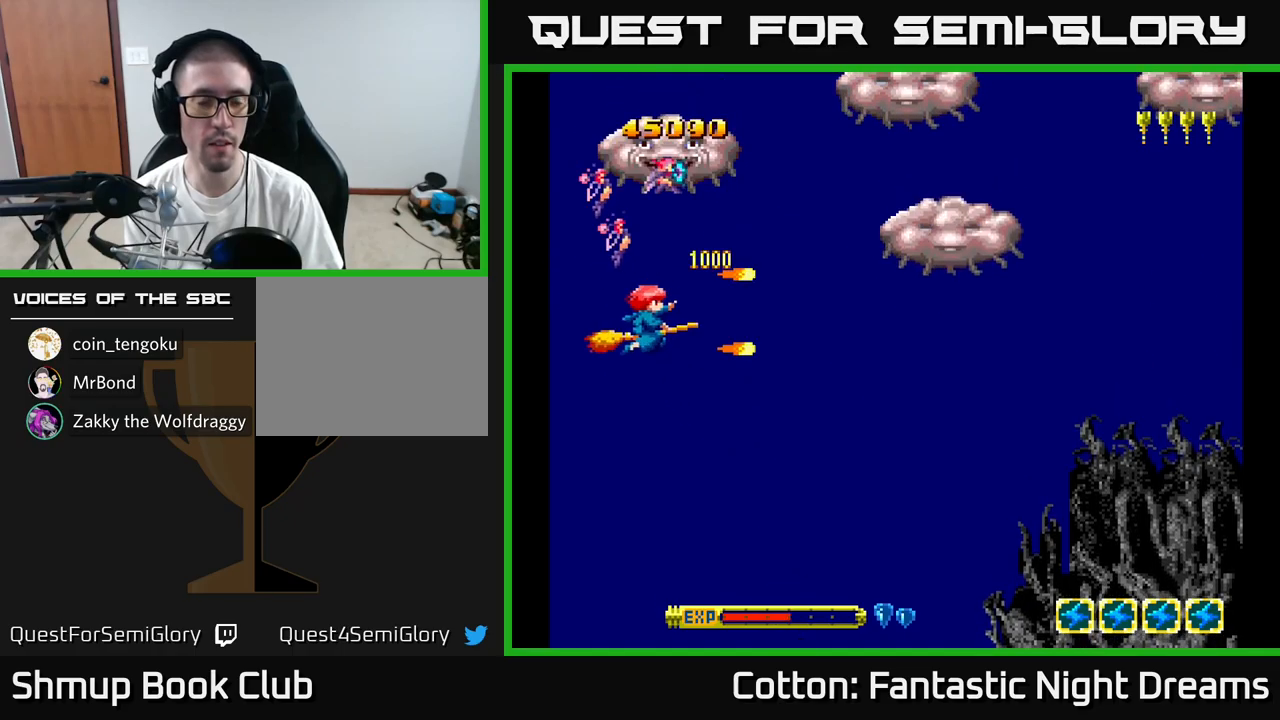
{"buttons": ["B", "Y", "DPAD_LEFT"], "right_stick": "center", "events": [[33, "DPAD_UP", "down"], [150, "DPAD_UP", "up"], [317, "DPAD_UP", "down"], [350, "DPAD_LEFT", "up"], [383, "DPAD_LEFT", "down"], [433, "DPAD_UP", "up"], [450, "B", "down"]]}
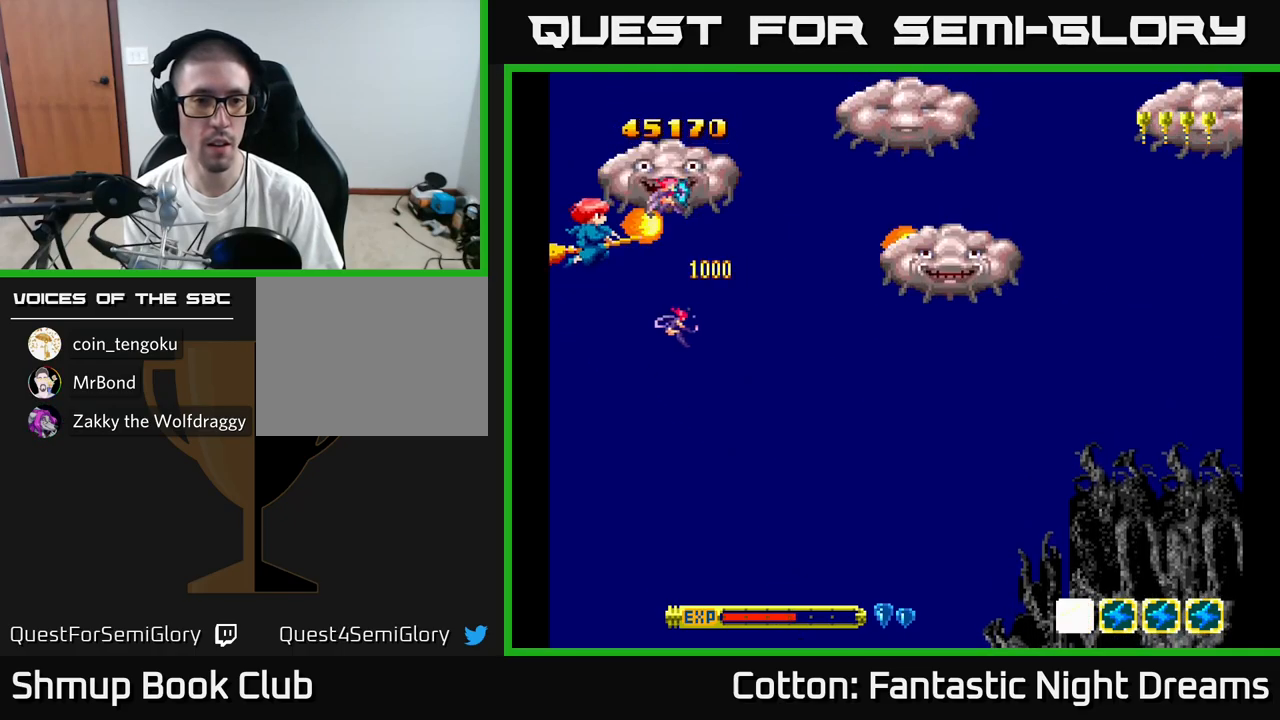
{"buttons": ["Y", "DPAD_DOWN", "DPAD_RIGHT"], "right_stick": "center", "events": [[17, "DPAD_LEFT", "up"], [350, "DPAD_DOWN", "down"], [417, "B", "up"], [483, "DPAD_RIGHT", "down"]]}
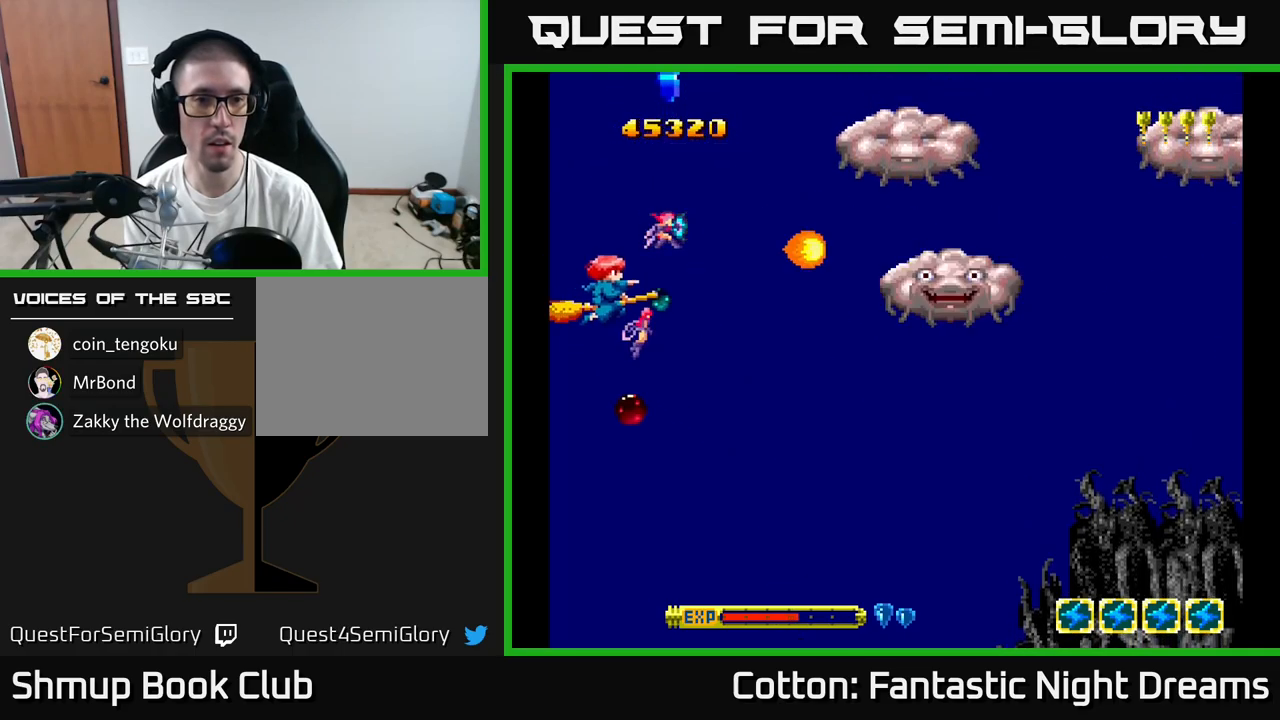
{"buttons": ["Y", "DPAD_UP"], "right_stick": "center", "events": [[17, "Y", "up"], [150, "DPAD_DOWN", "up"], [150, "DPAD_RIGHT", "up"], [267, "DPAD_UP", "down"], [483, "Y", "down"]]}
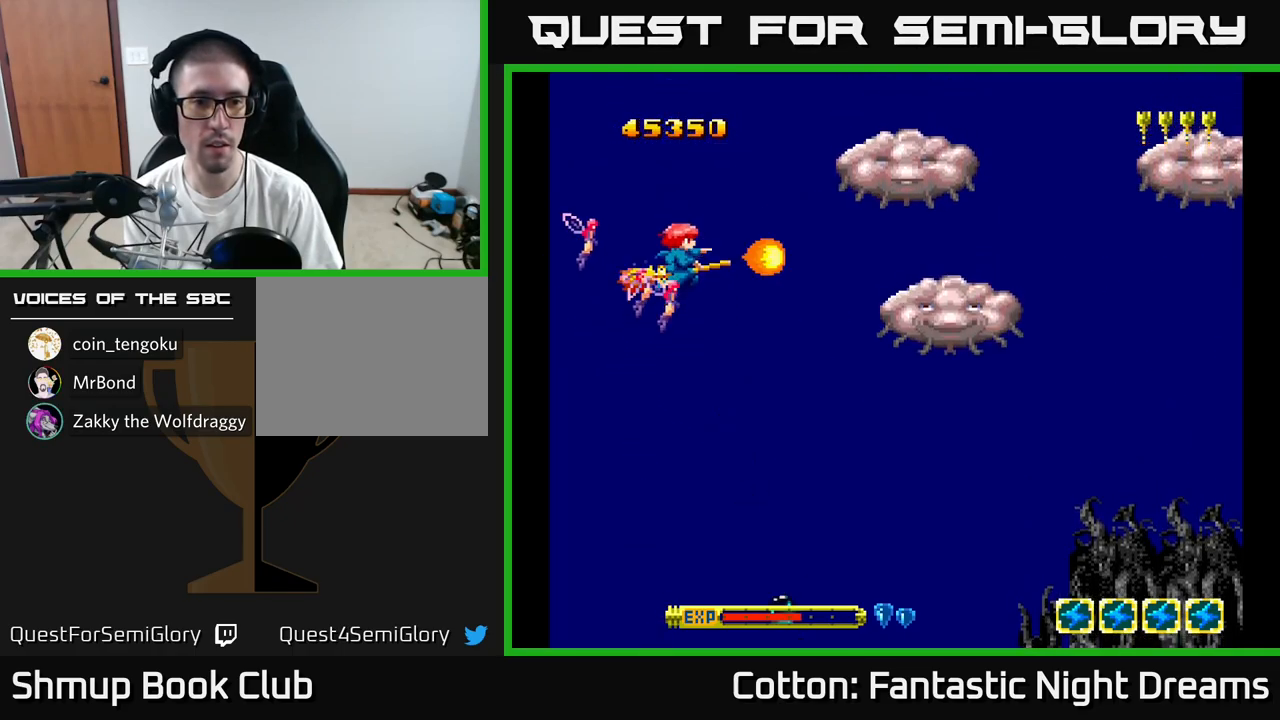
{"buttons": ["B", "Y"], "right_stick": "center", "events": [[33, "DPAD_RIGHT", "down"], [133, "DPAD_RIGHT", "up"], [233, "DPAD_UP", "up"], [250, "B", "down"], [383, "DPAD_RIGHT", "down"], [467, "DPAD_RIGHT", "up"]]}
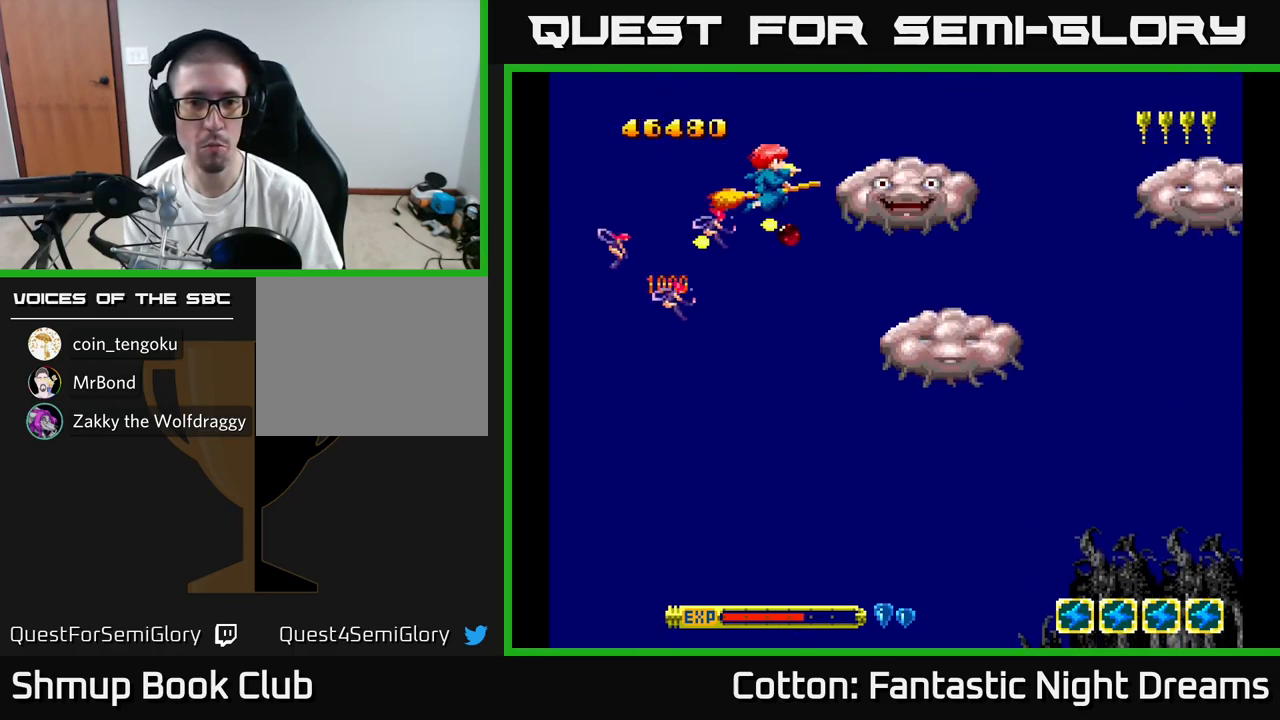
{"buttons": ["B", "Y", "DPAD_DOWN", "DPAD_LEFT"], "right_stick": "center", "events": [[133, "DPAD_DOWN", "down"], [267, "DPAD_DOWN", "up"], [500, "DPAD_DOWN", "down"], [500, "DPAD_LEFT", "down"]]}
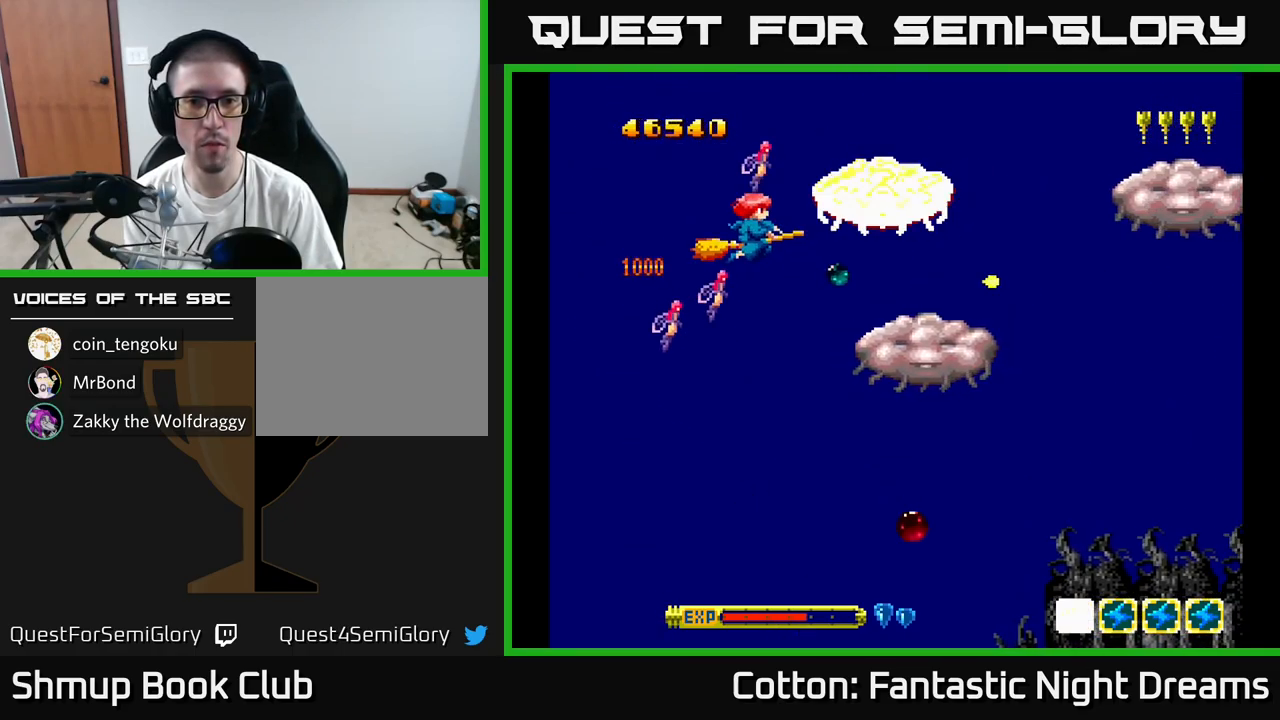
{"buttons": ["Y", "DPAD_DOWN"], "right_stick": "center", "events": [[150, "DPAD_LEFT", "up"], [217, "DPAD_RIGHT", "down"], [283, "DPAD_RIGHT", "up"], [317, "DPAD_DOWN", "up"], [433, "DPAD_DOWN", "down"], [450, "B", "up"]]}